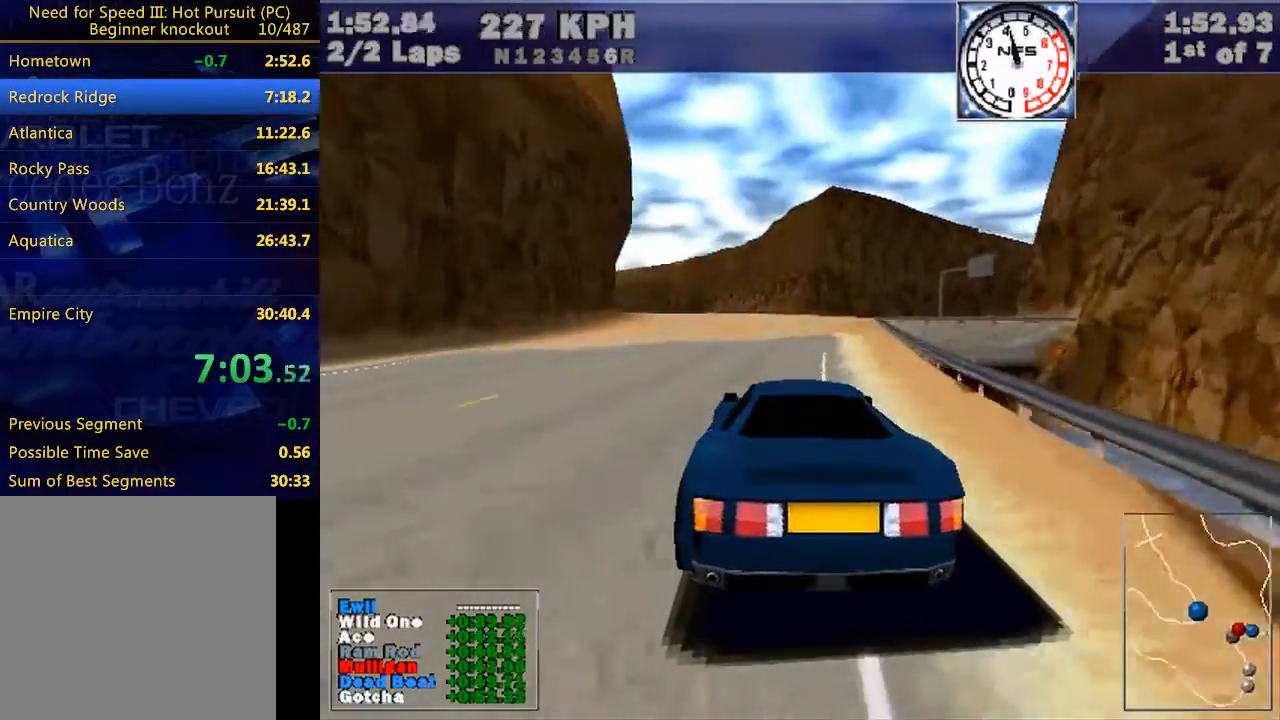
Gameplay with keyboard; each line is a JSON object with the keys held at the frame after it. "events" lists presses ("down") and releases ("up") of "down", "e", "escape", "left", "r", "return", "right", "space", "up" and "w" between this image and that frame as [ms after this image, input, new state], when the widget could be followed in between. No other keys are recorded. Mouse input is not recorded.
{"keys": ["w"], "events": [[100, "left", "up"], [233, "left", "down"], [467, "left", "up"]]}
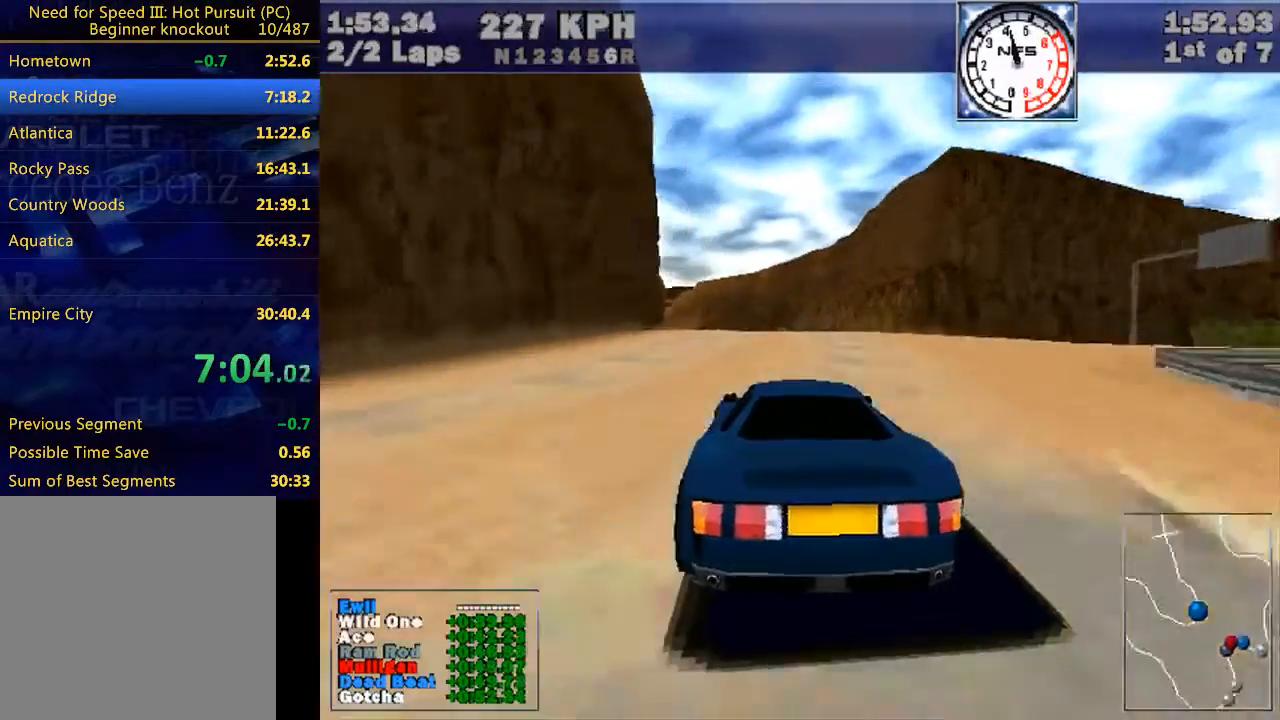
{"keys": ["left", "w"], "events": [[100, "left", "down"], [300, "left", "up"], [433, "left", "down"]]}
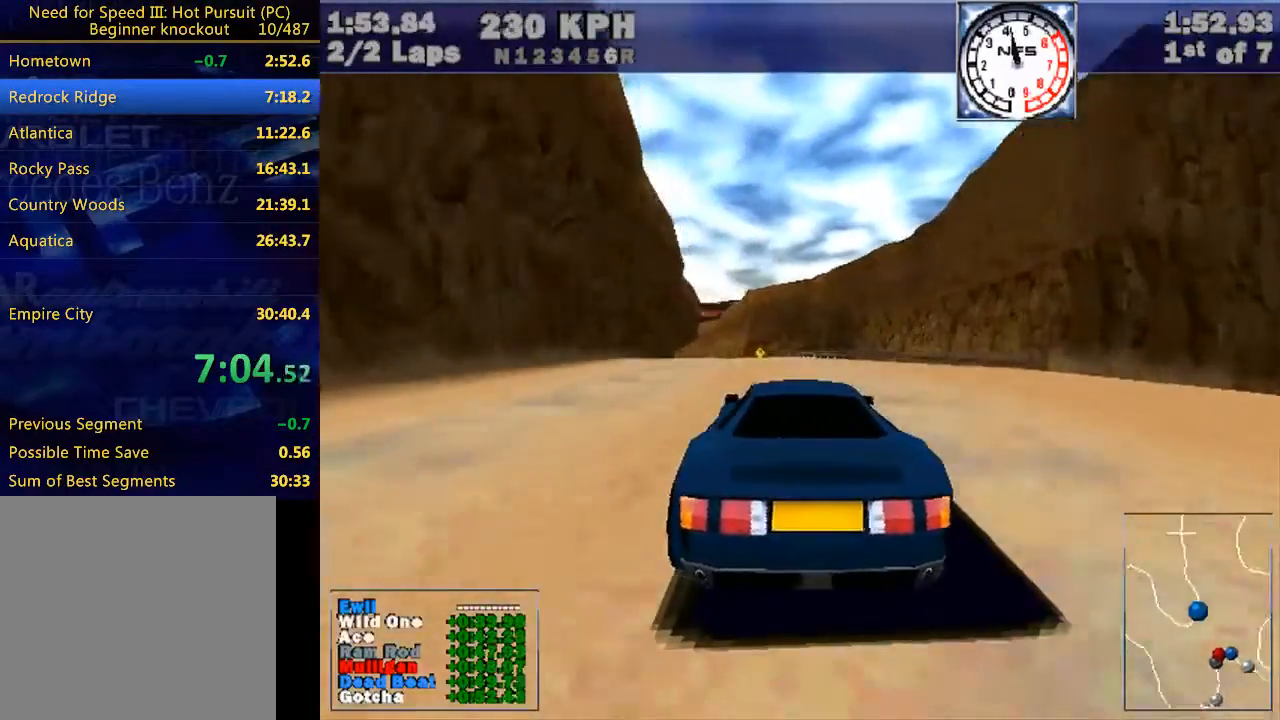
{"keys": ["w"], "events": [[167, "left", "up"], [300, "left", "down"], [400, "left", "up"]]}
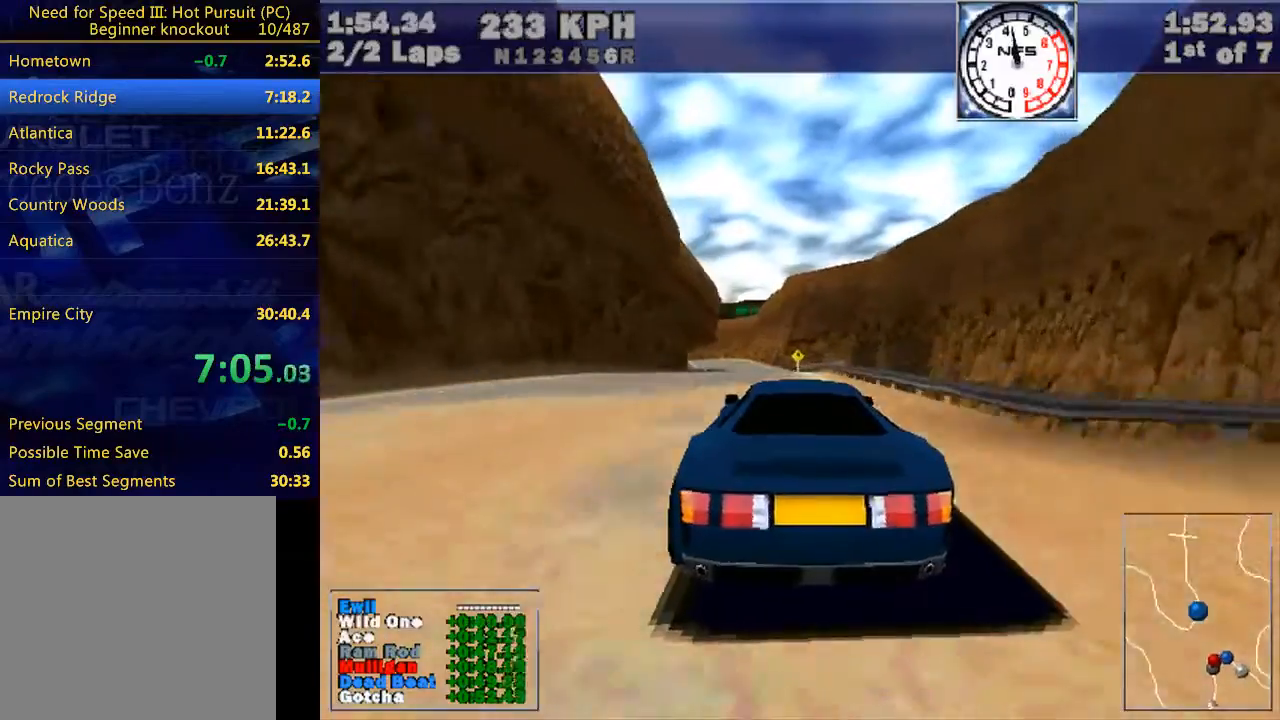
{"keys": ["w"], "events": [[67, "left", "down"], [200, "left", "up"], [333, "left", "down"], [467, "left", "up"]]}
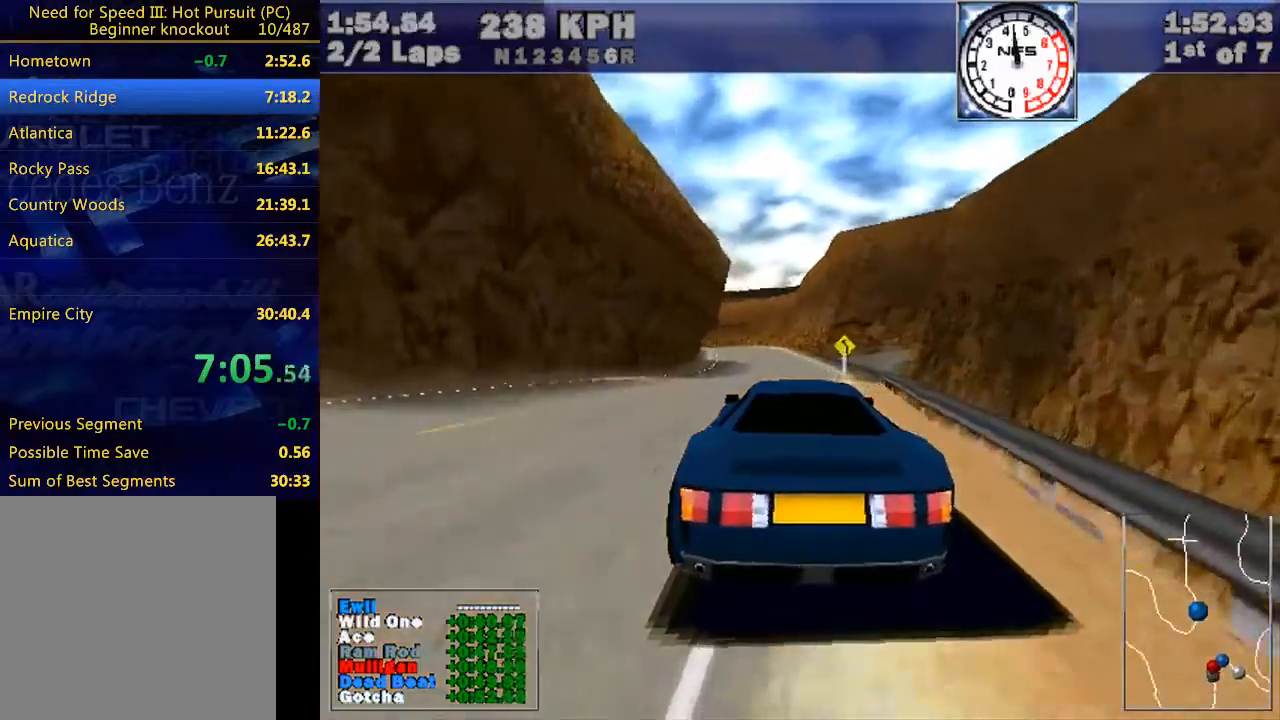
{"keys": ["left", "w"], "events": [[100, "left", "down"], [200, "left", "up"], [400, "left", "down"]]}
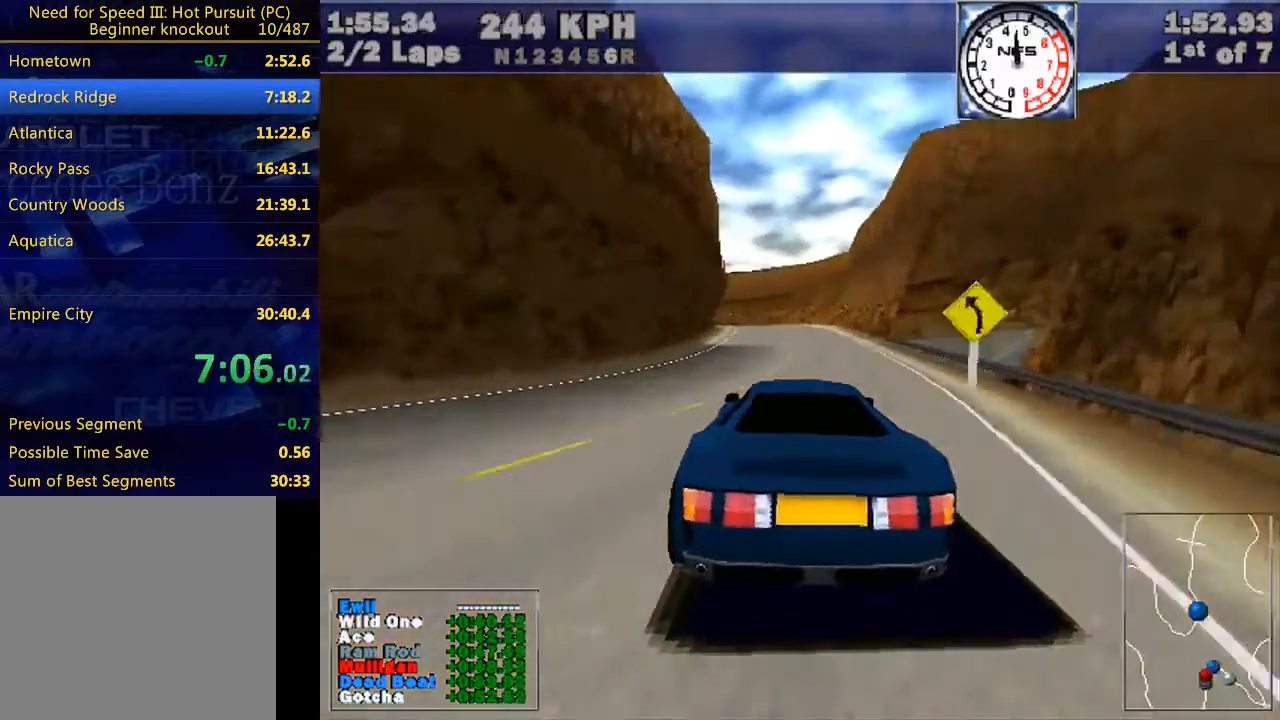
{"keys": ["left", "w"], "events": [[33, "left", "up"], [167, "left", "down"], [300, "left", "up"], [467, "left", "down"]]}
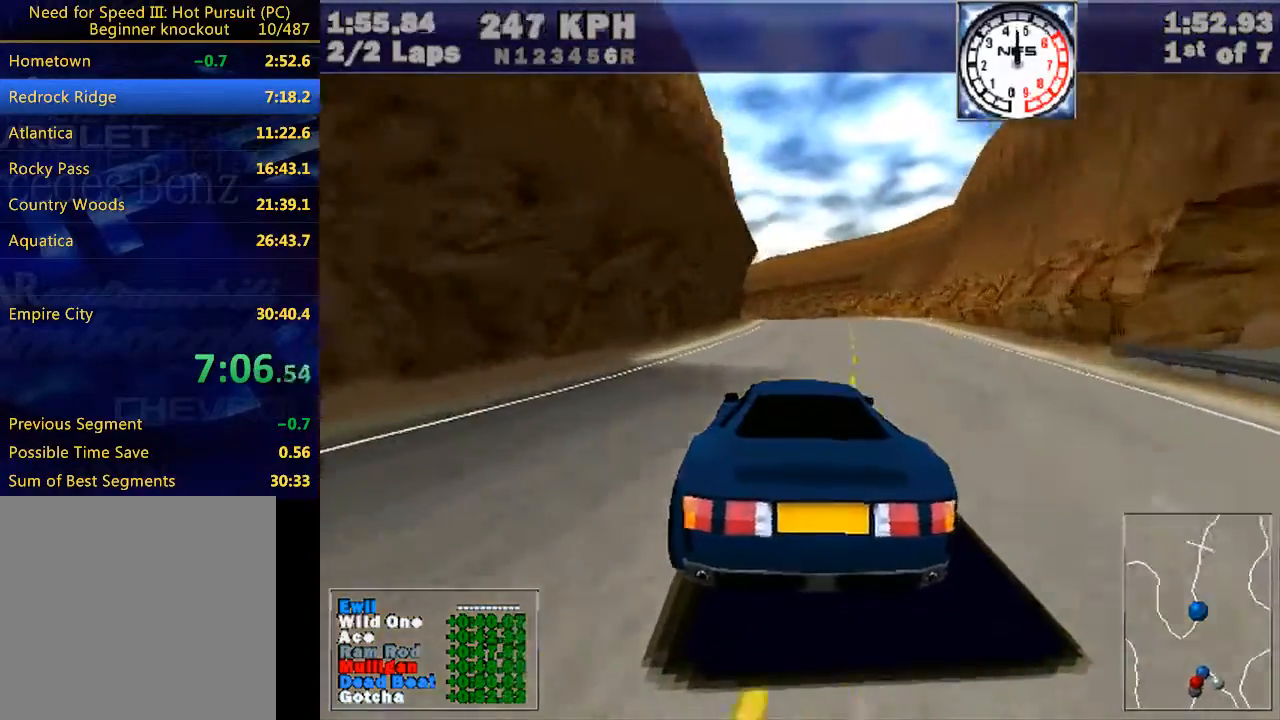
{"keys": ["left", "w"], "events": [[133, "left", "up"], [367, "left", "down"]]}
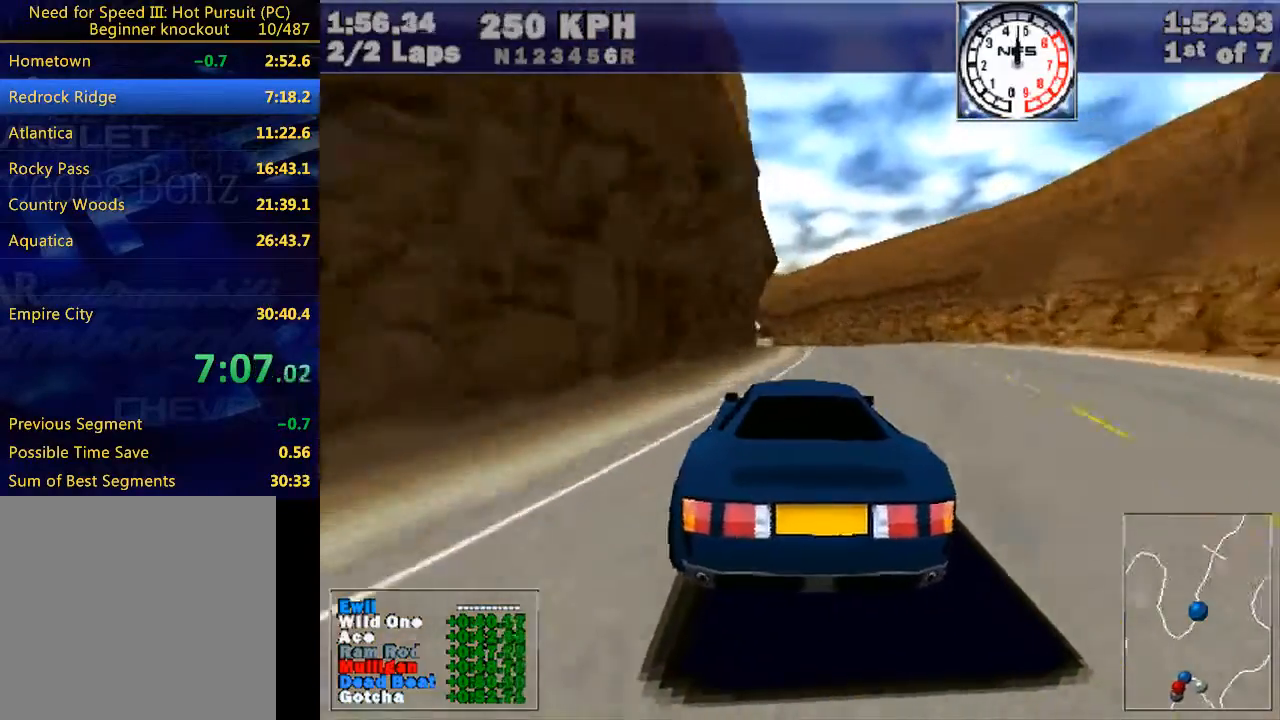
{"keys": ["w"], "events": [[100, "left", "up"], [267, "left", "down"], [400, "left", "up"]]}
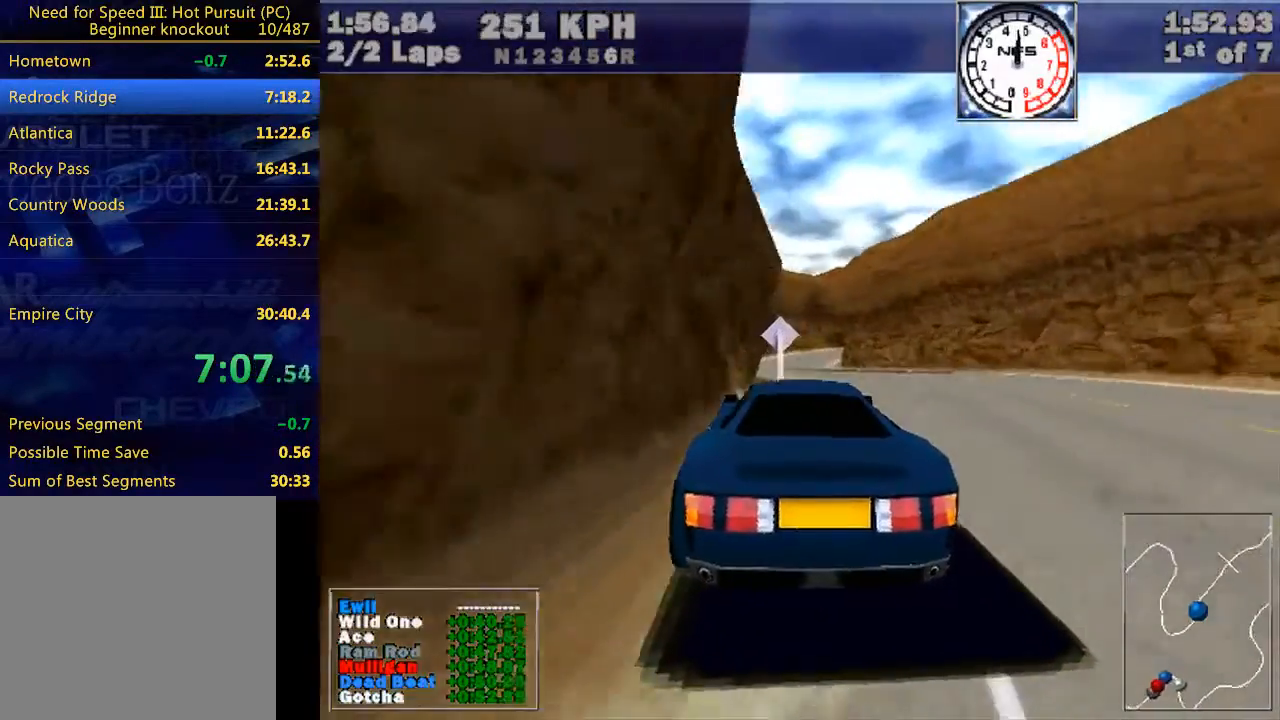
{"keys": ["w"], "events": [[67, "left", "down"], [133, "left", "up"]]}
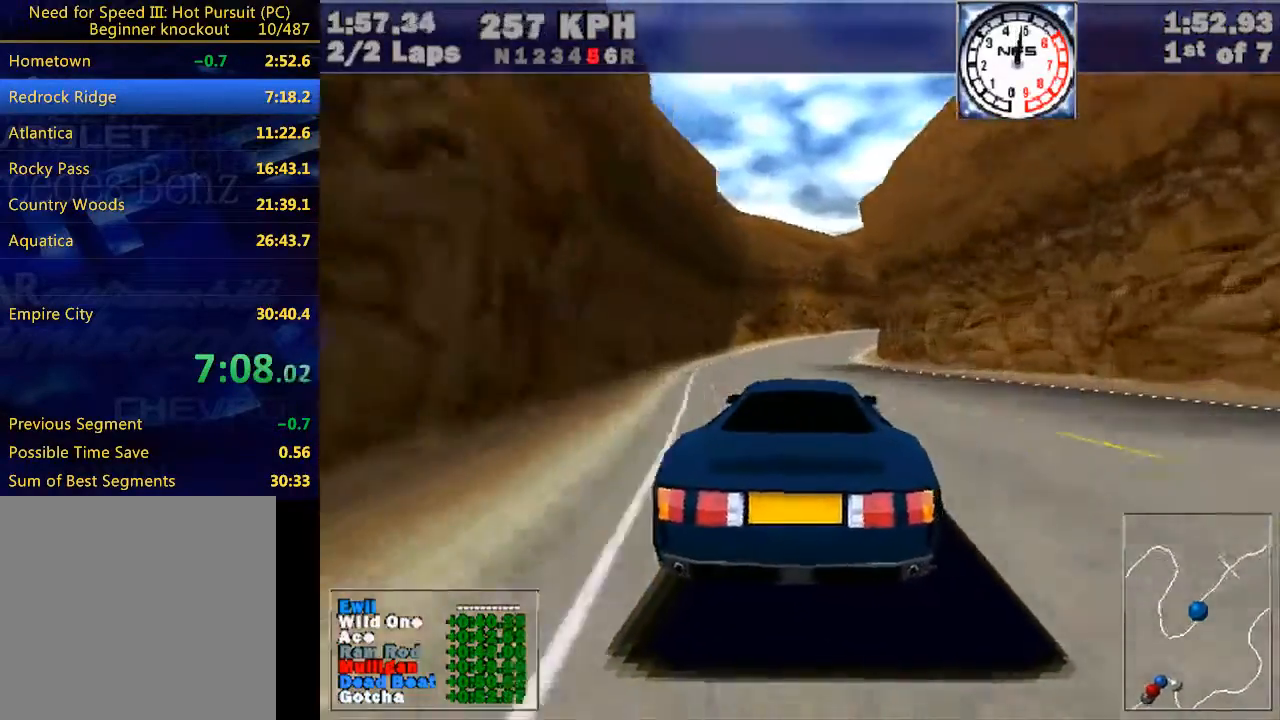
{"keys": ["right", "w"], "events": [[67, "right", "down"], [300, "right", "up"], [467, "right", "down"]]}
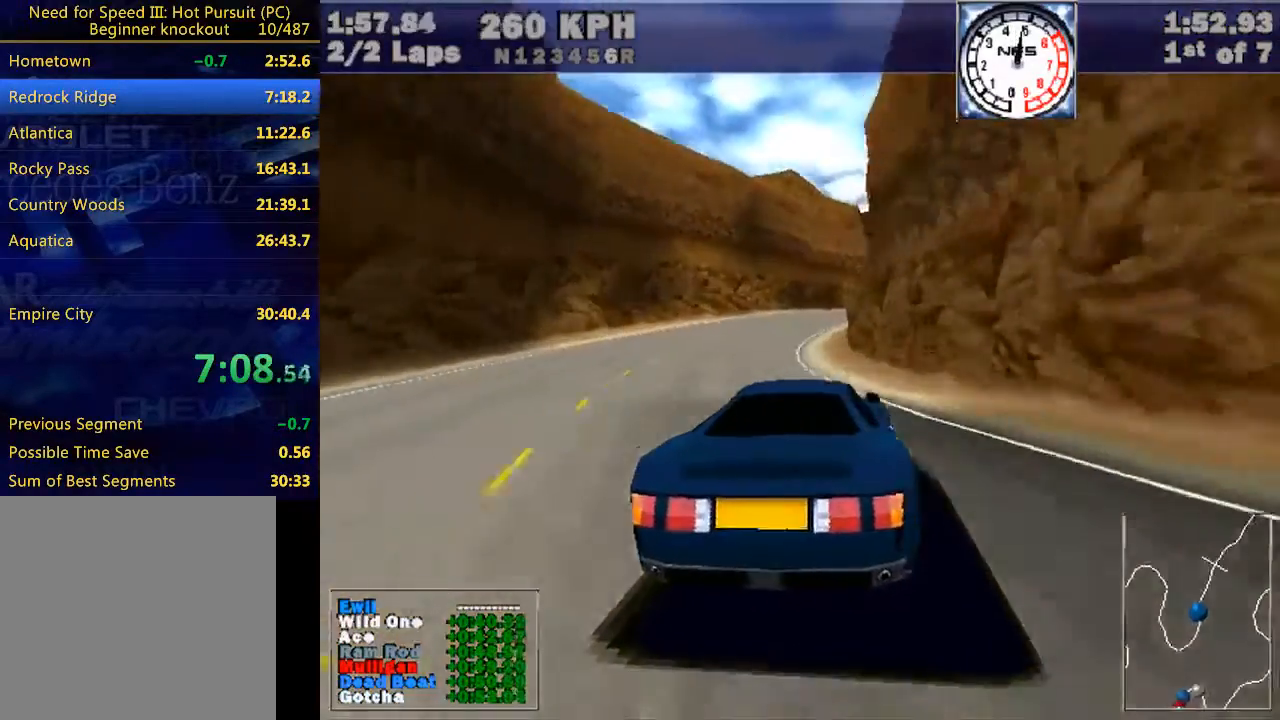
{"keys": ["right", "w"], "events": [[200, "right", "up"], [300, "right", "down"]]}
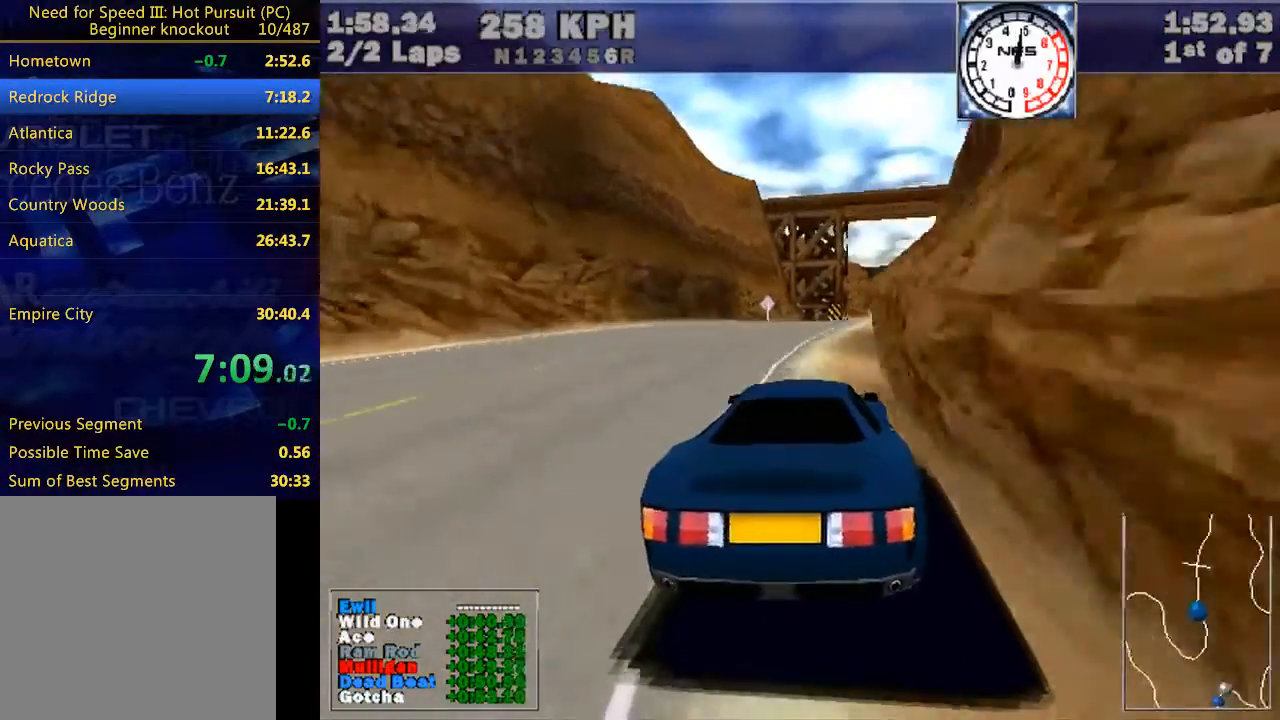
{"keys": ["w"], "events": [[467, "right", "up"]]}
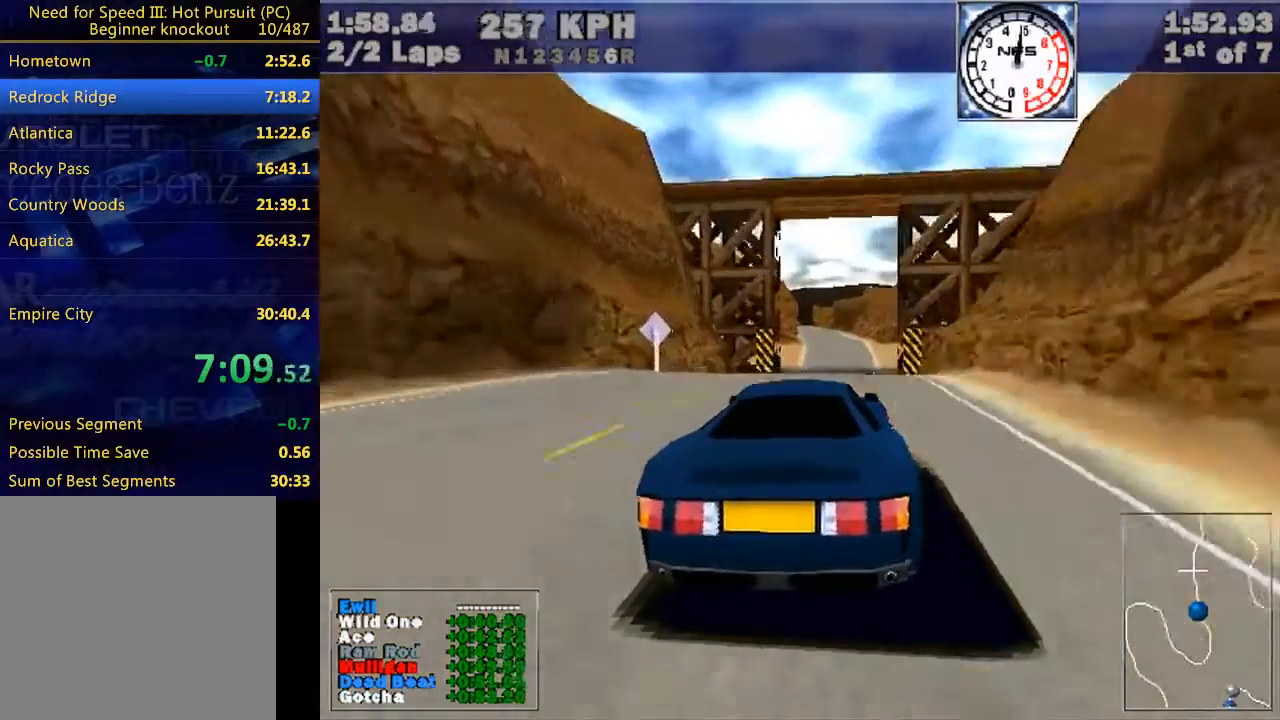
{"keys": ["w"], "events": [[200, "right", "down"], [300, "right", "up"]]}
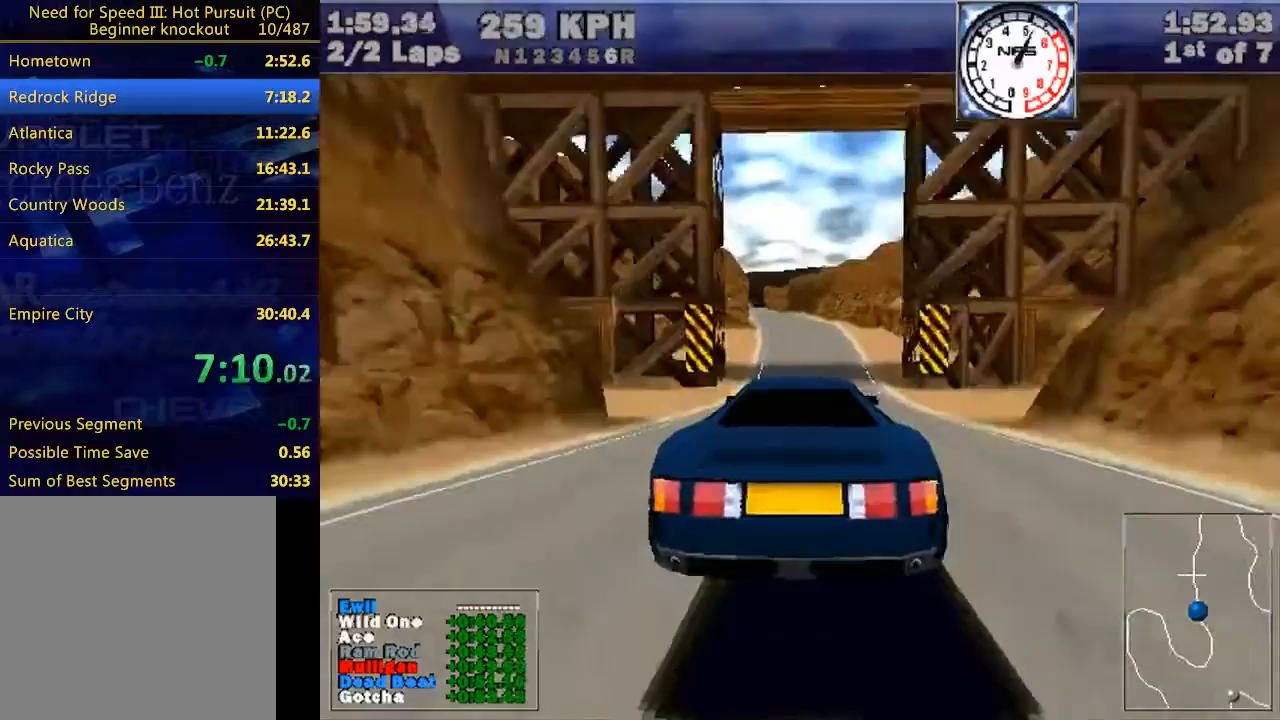
{"keys": ["w"], "events": []}
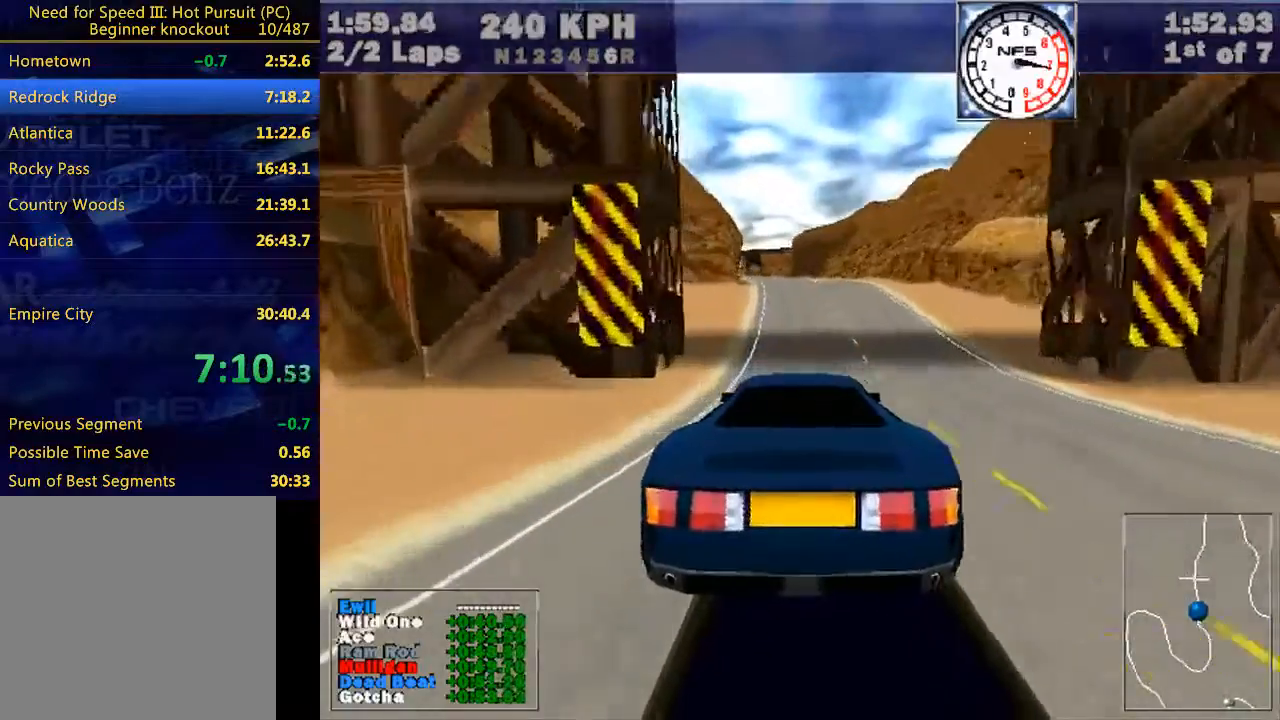
{"keys": ["w"], "events": []}
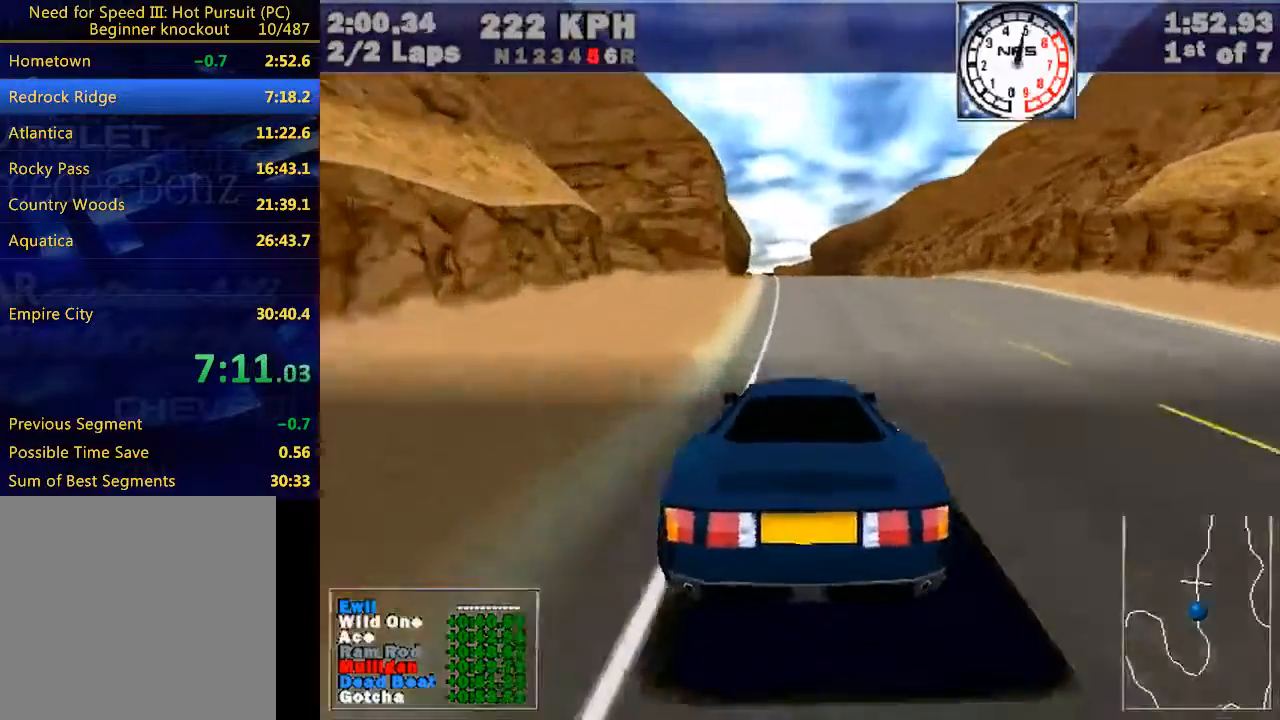
{"keys": ["w"], "events": []}
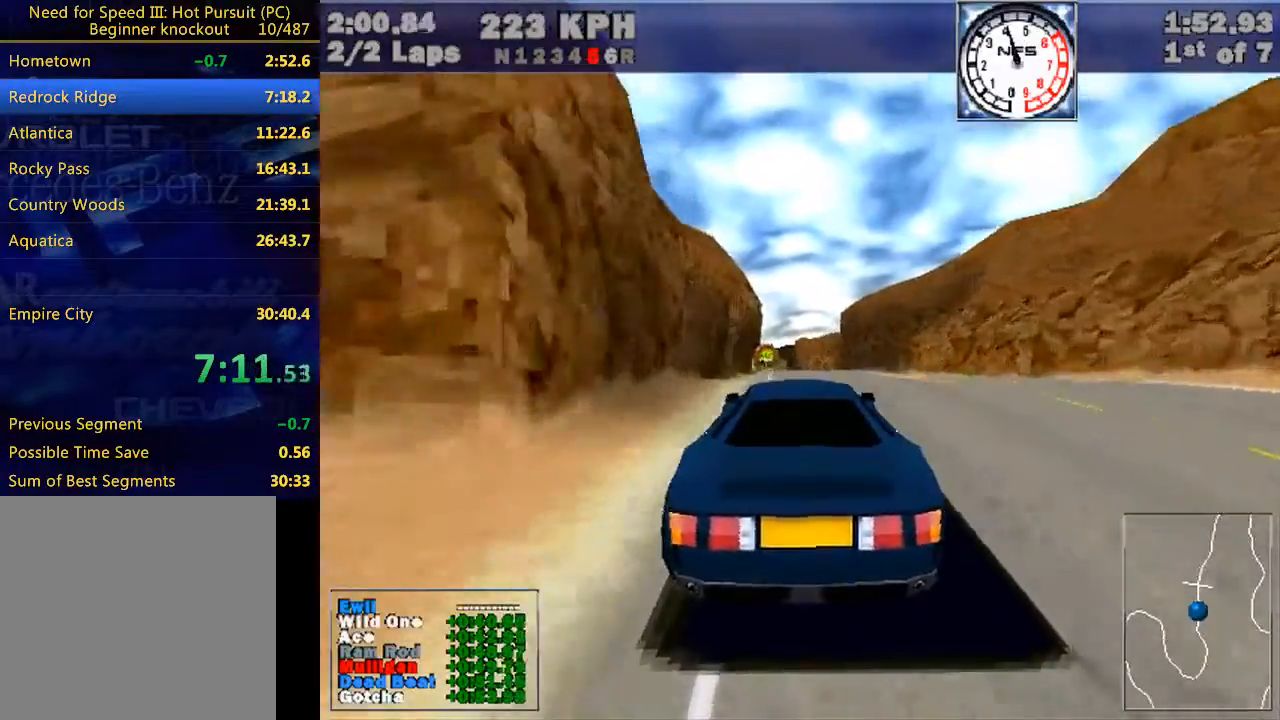
{"keys": ["w"], "events": []}
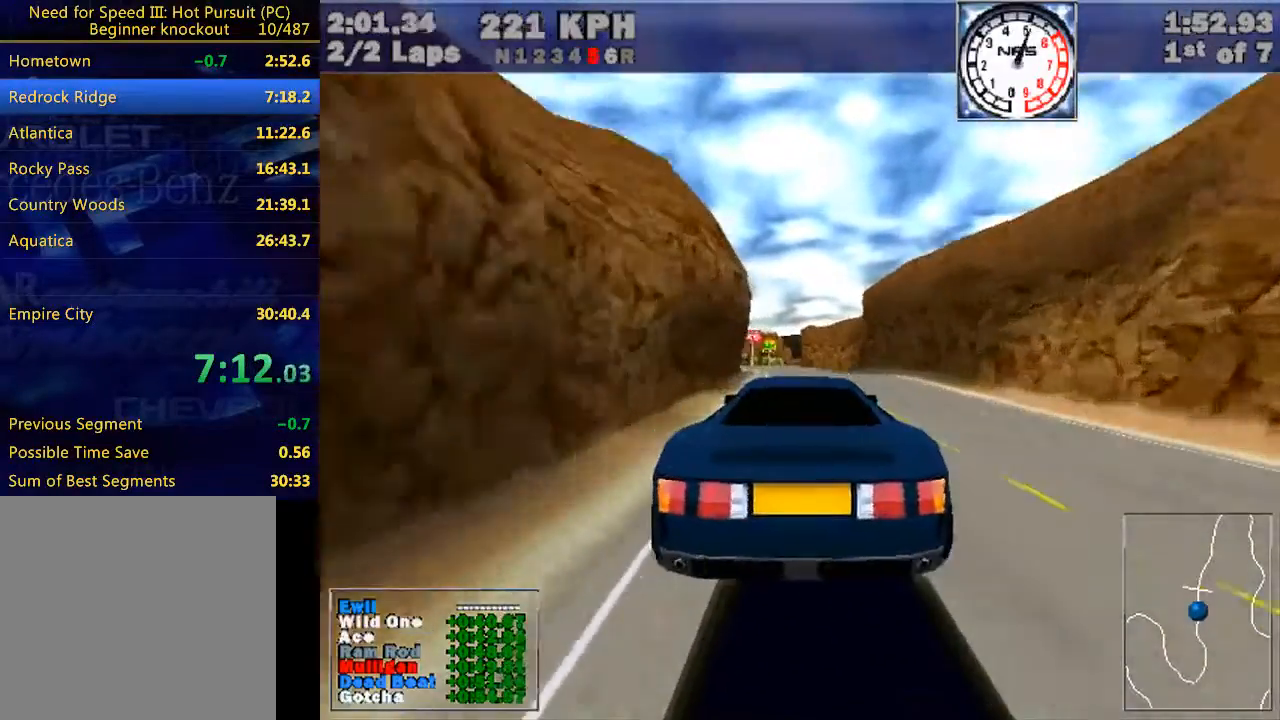
{"keys": ["w"], "events": []}
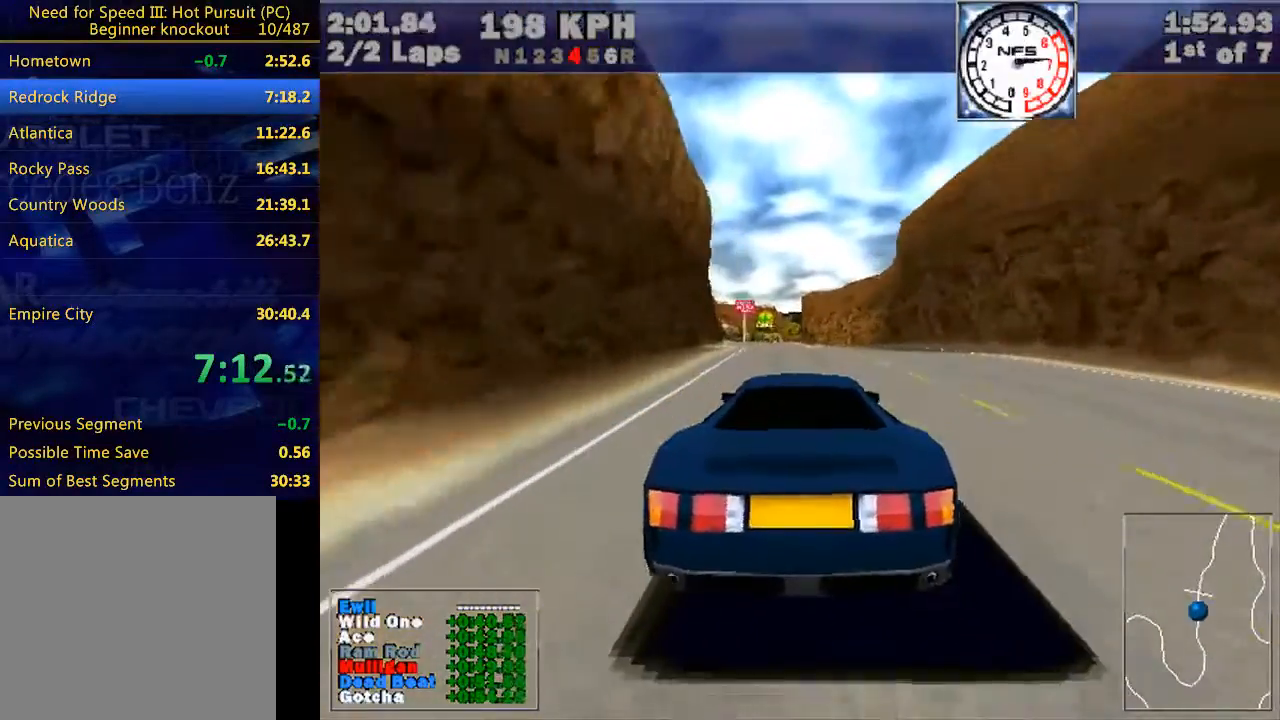
{"keys": ["w"], "events": []}
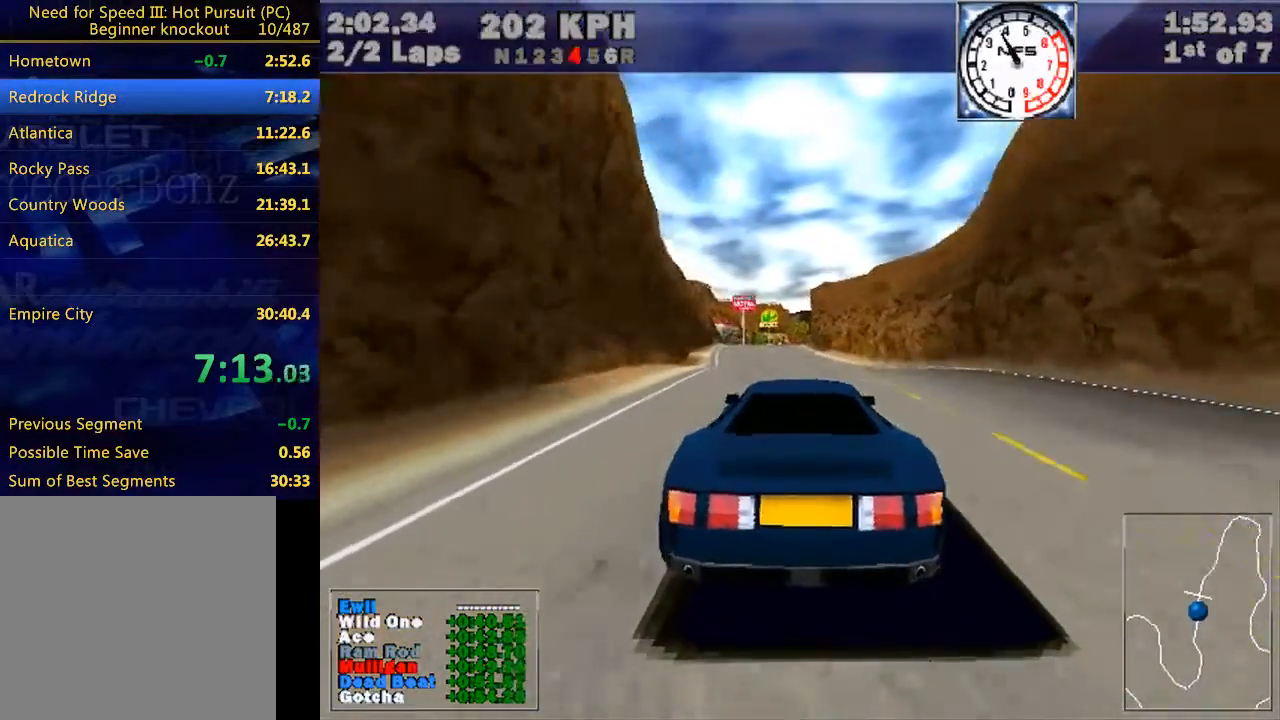
{"keys": ["w"], "events": []}
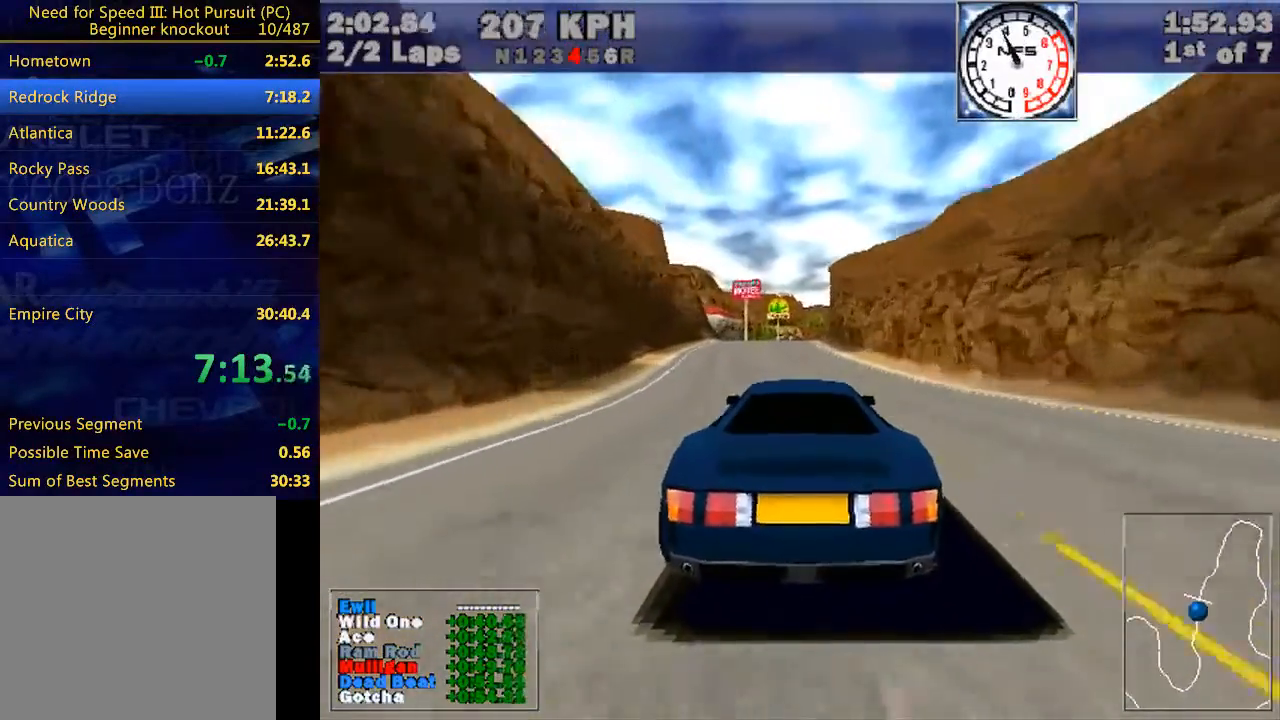
{"keys": ["w"], "events": [[433, "right", "down"], [500, "right", "up"]]}
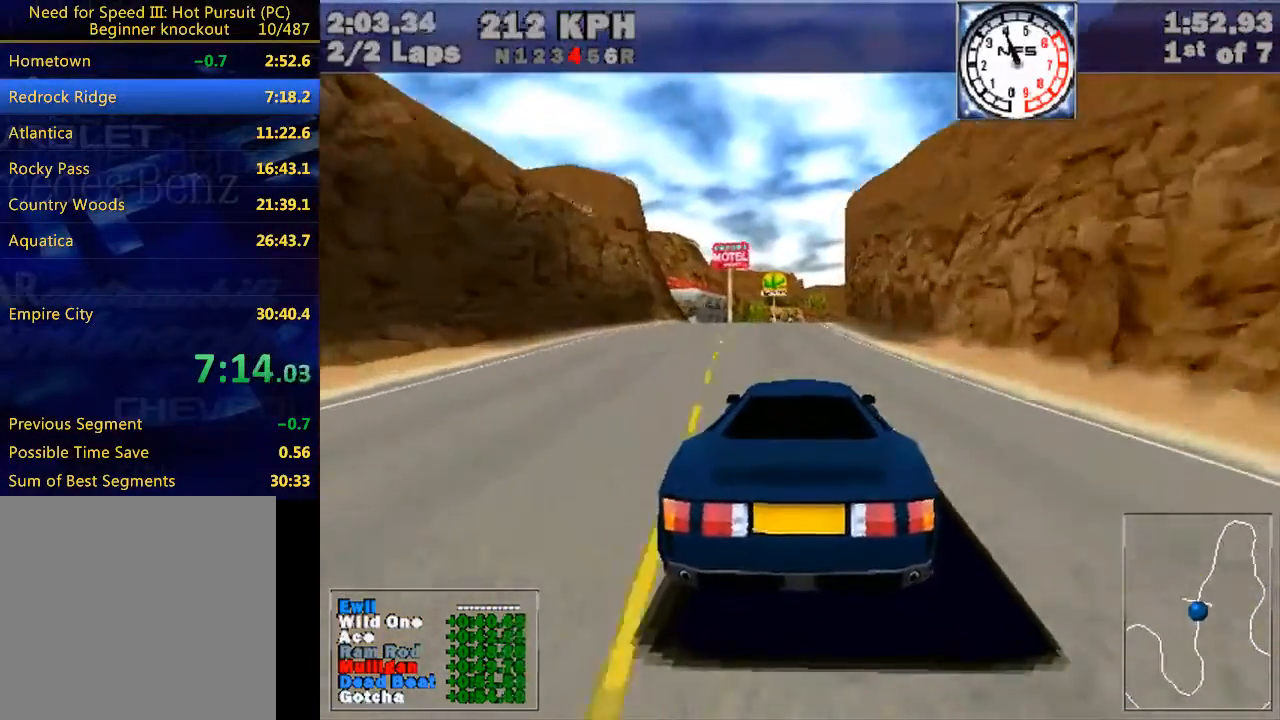
{"keys": ["w"], "events": []}
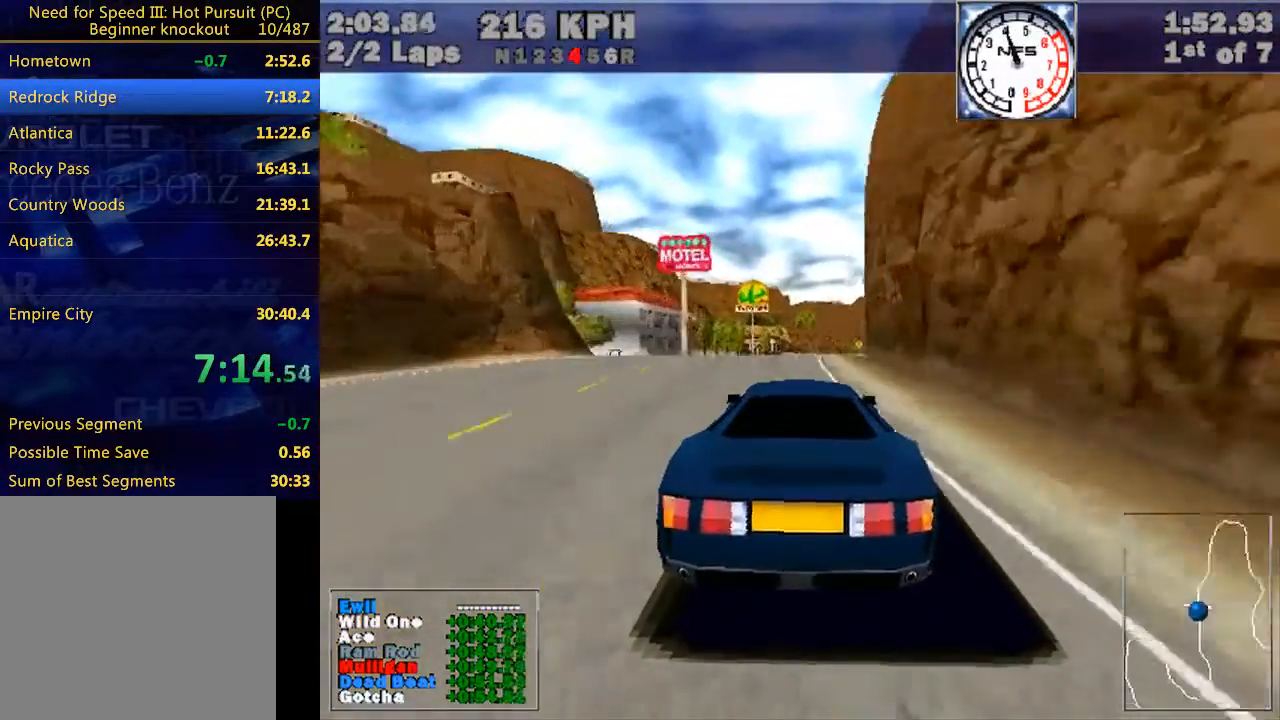
{"keys": ["w"], "events": []}
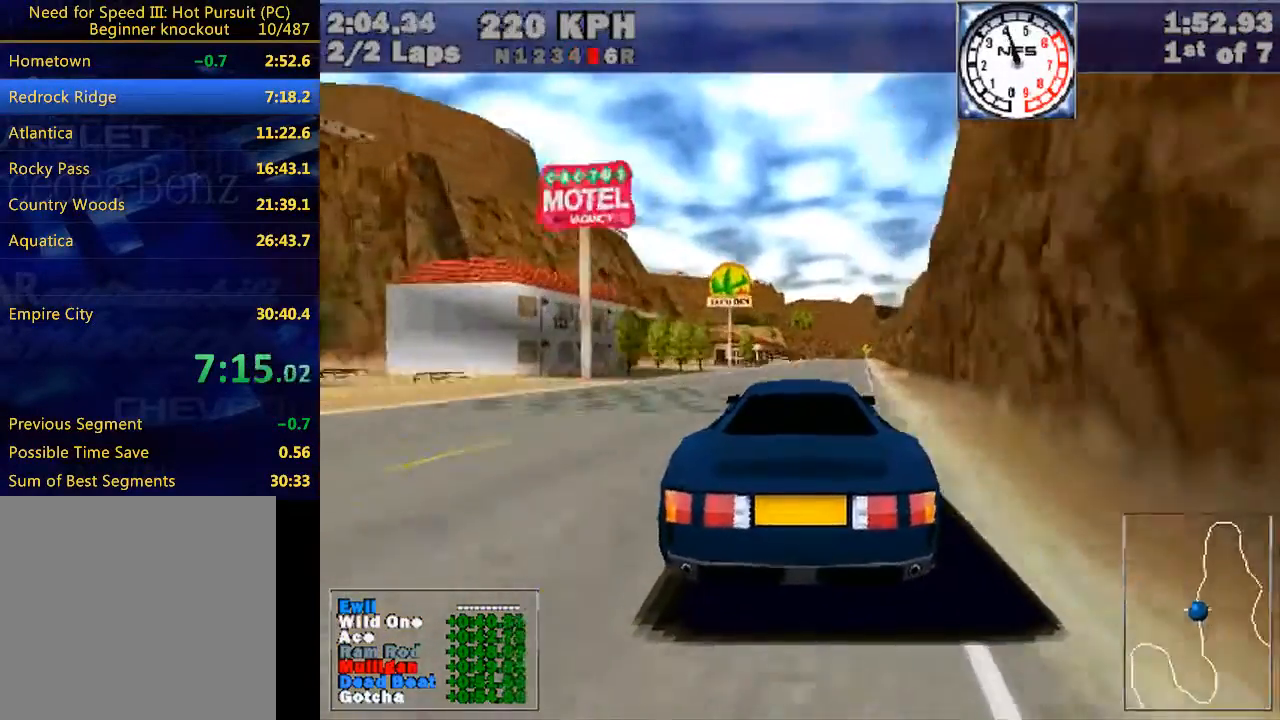
{"keys": [], "events": [[400, "escape", "down"], [433, "escape", "up"], [433, "w", "up"]]}
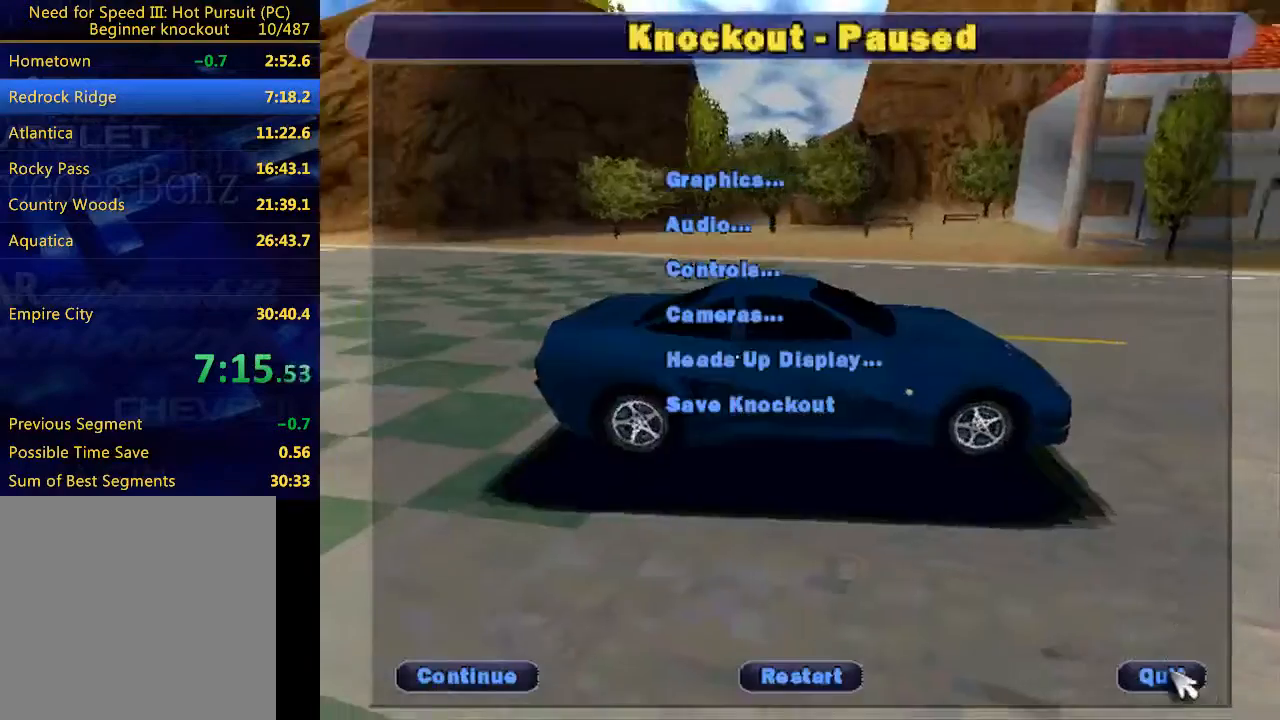
{"keys": [], "events": []}
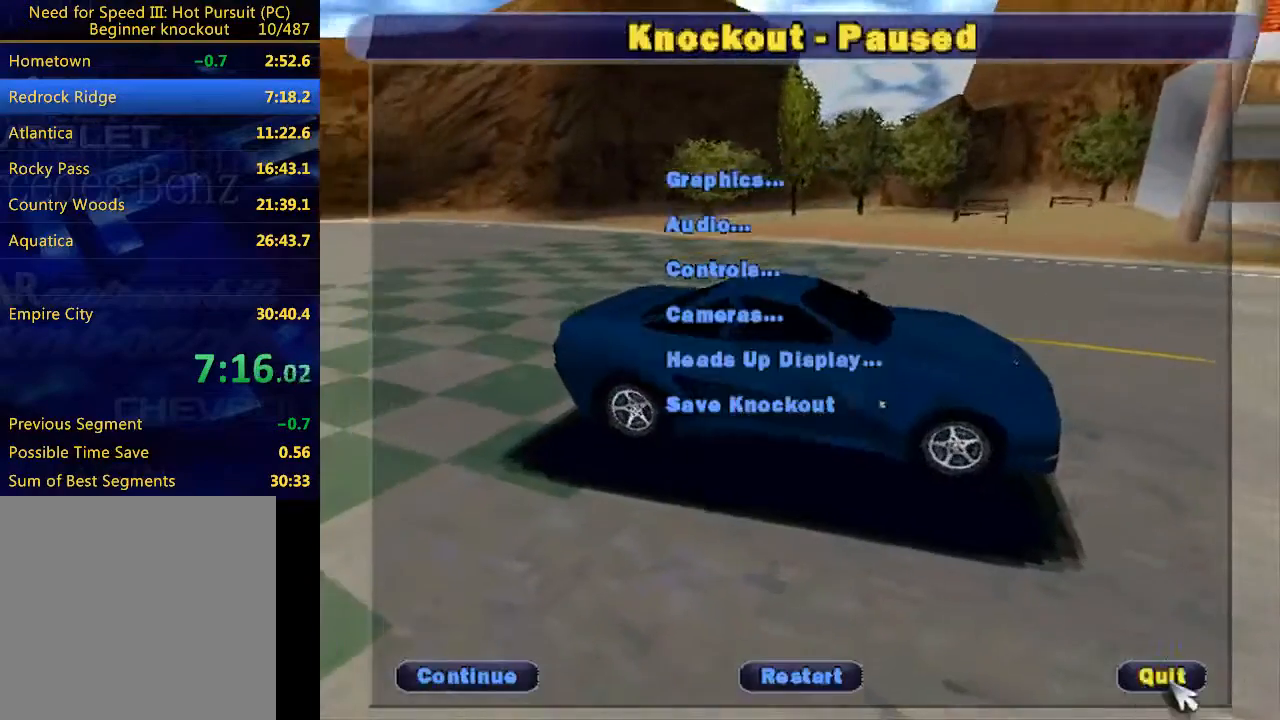
{"keys": ["return"], "events": [[133, "up", "down"], [200, "up", "up"], [300, "up", "down"], [367, "up", "up"], [433, "return", "down"]]}
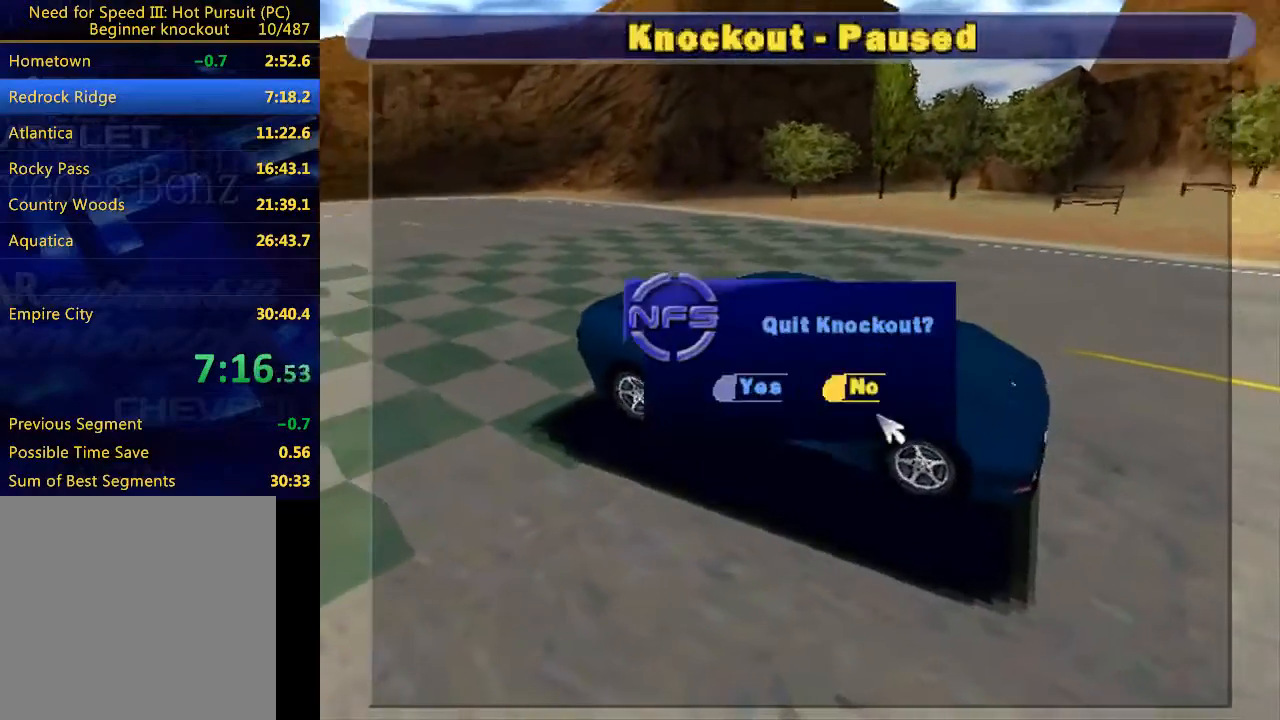
{"keys": ["left"], "events": [[33, "left", "down"], [33, "return", "up"], [167, "left", "up"], [167, "return", "down"], [267, "return", "up"], [300, "left", "down"], [333, "left", "up"], [500, "left", "down"]]}
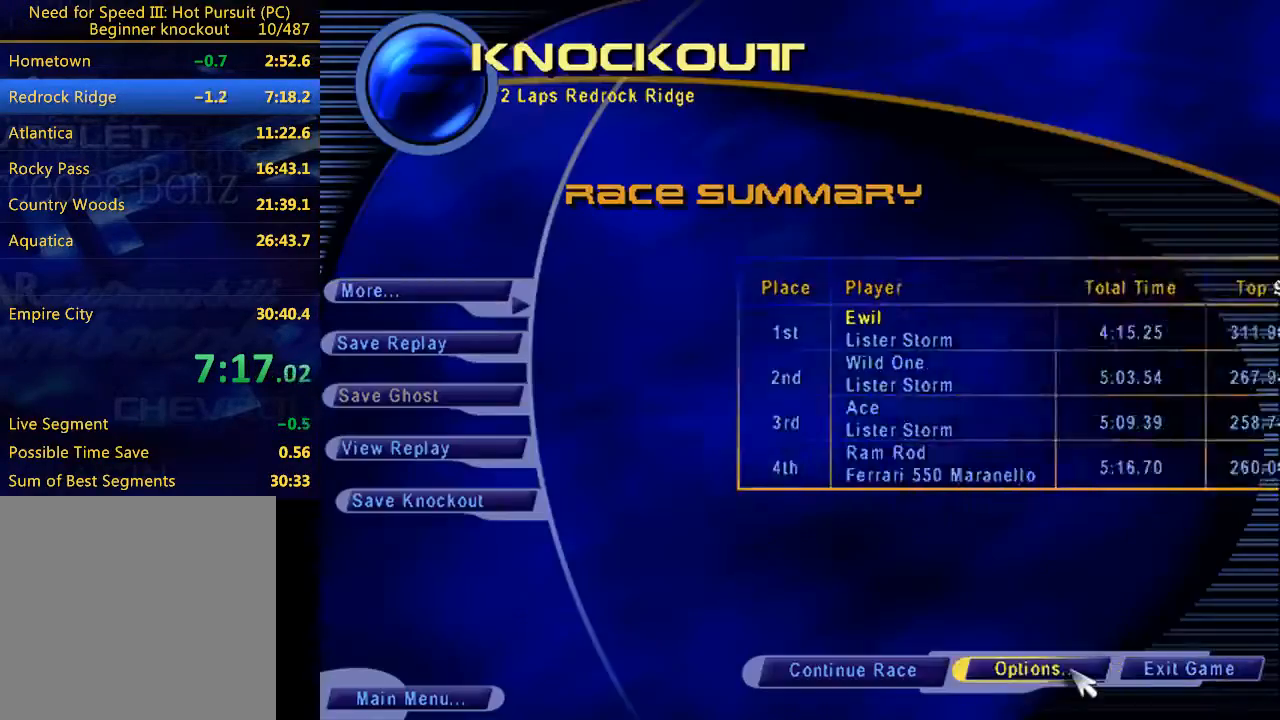
{"keys": [], "events": [[33, "left", "up"], [133, "left", "down"], [233, "left", "up"], [233, "return", "down"], [300, "return", "up"], [367, "return", "down"], [467, "return", "up"]]}
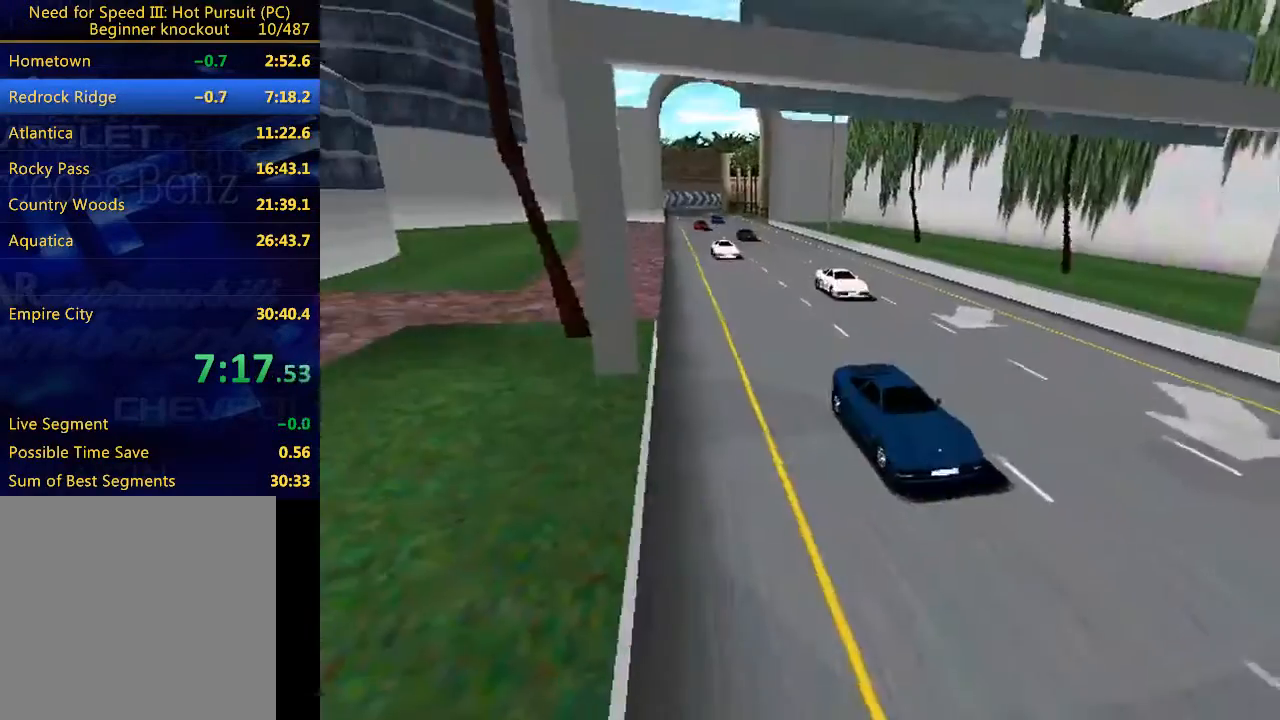
{"keys": [], "events": [[67, "return", "down"], [133, "return", "up"]]}